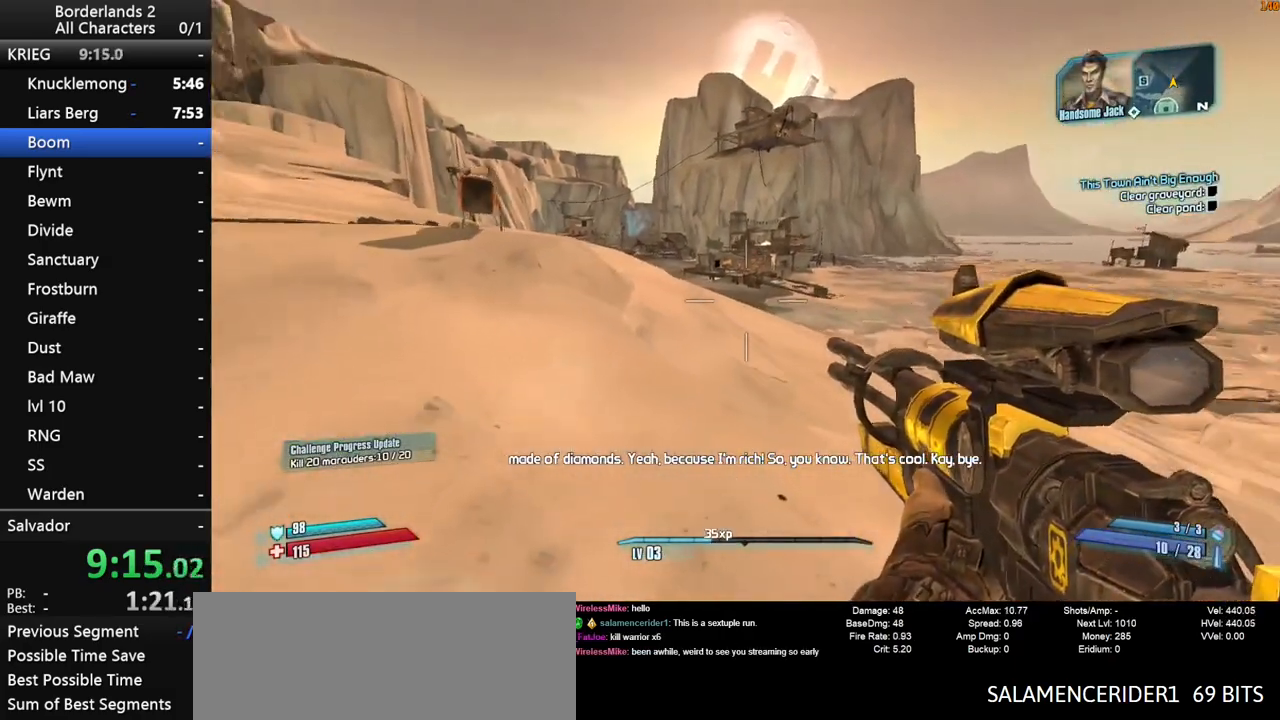
Gameplay with keyboard and mouse; each line is a JSON object with the keys and mouse buttons held at the frame after it. "events" lists presses ("down") and releases ("up") of "1", "2", "3", "4", "a", "b", "c", "ctrl", "d", "down", "e", "end", "escape", "f", "g", "left", "q", "r", "return", "right", "s", "shift", "space", "t", "up", "v", "w", "x", "y", "z", "mouse_left", "mouse_middle", "mouse_right", "mouse_wheel_up" and "mouse_wheel_down" between this image and that frame as [ms after this image, input, new state], when the widget could be followed in between. "mouse_left", "mouse_middle", "mouse_right", "mouse_wheel_up", "mouse_wheel_down" = the "left", "middle", "right", "wheel_up", "wheel_down" buttons of the "mouse" list. No other keys are recorded. "mouse_move" is the direction in which the mouse moves at that frame (one of eight, or "still"), when it could be read. Not read: tab.
{"keys": ["d", "shift"], "mouse": ["right"], "mouse_move": "down-right", "events": [[233, "space", "down"], [283, "mouse_right", "down"], [283, "s", "up"], [283, "shift", "down"], [467, "space", "up"]]}
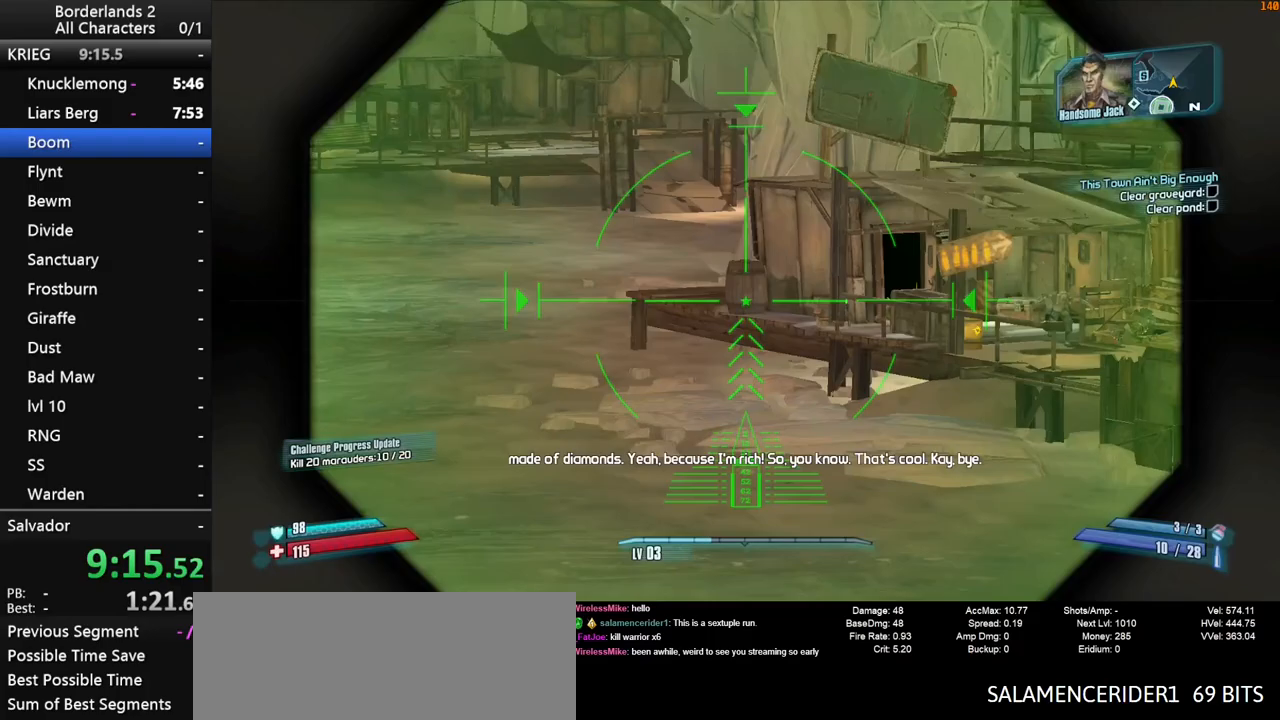
{"keys": ["d", "s", "shift"], "mouse": ["right"], "mouse_move": "up-right", "events": [[117, "s", "down"]]}
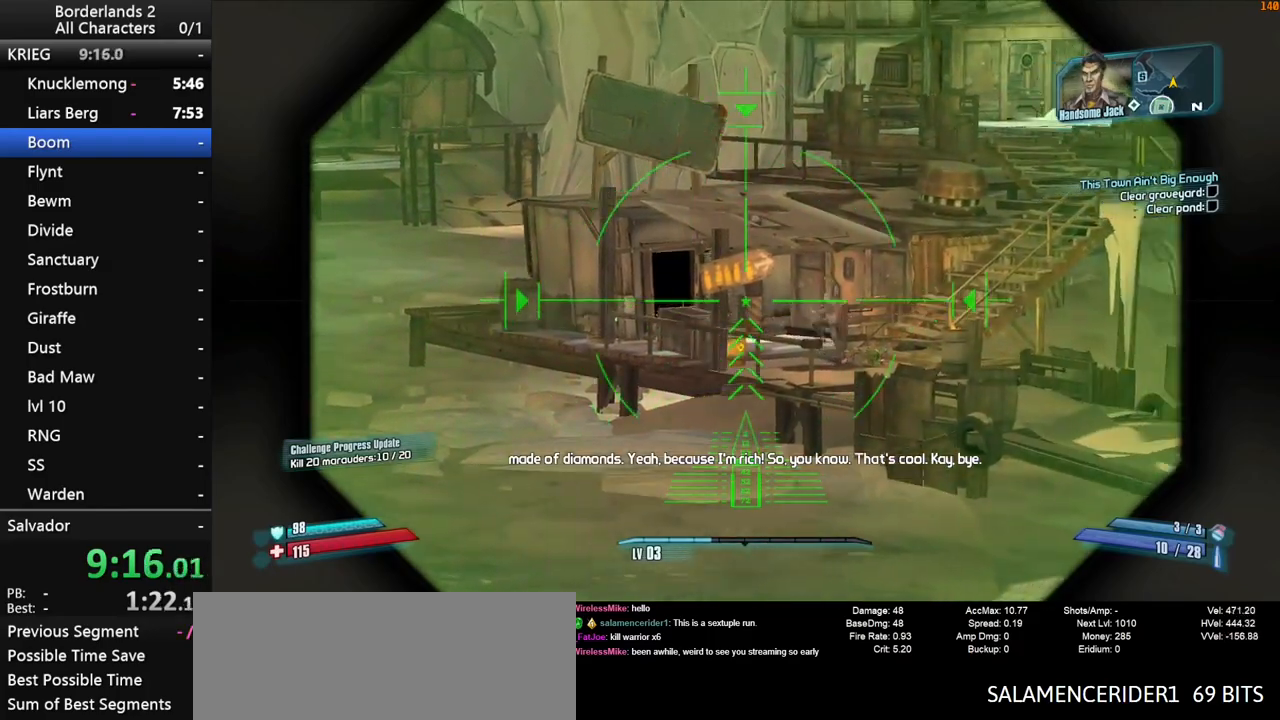
{"keys": ["d", "s", "shift"], "mouse": ["left", "right"], "mouse_move": "up", "events": [[500, "mouse_left", "down"]]}
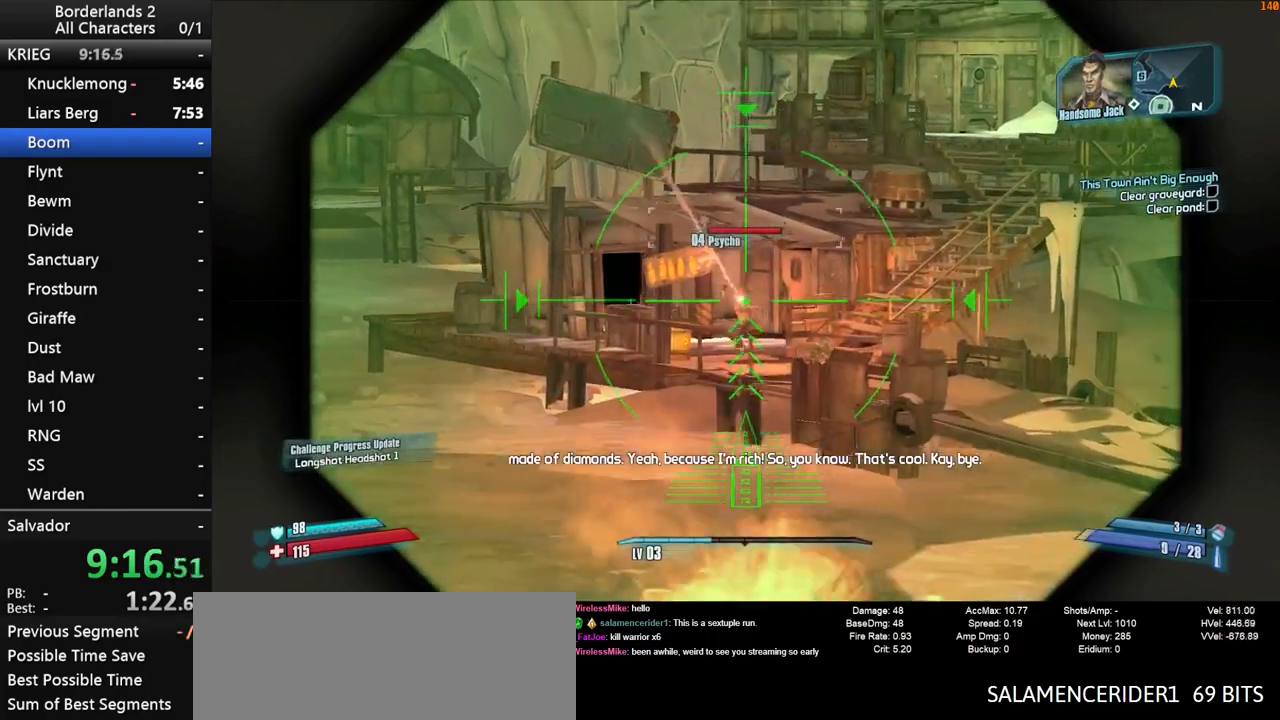
{"keys": ["d", "shift"], "mouse": ["right"], "mouse_move": "down-left", "events": [[133, "mouse_left", "up"], [467, "s", "up"]]}
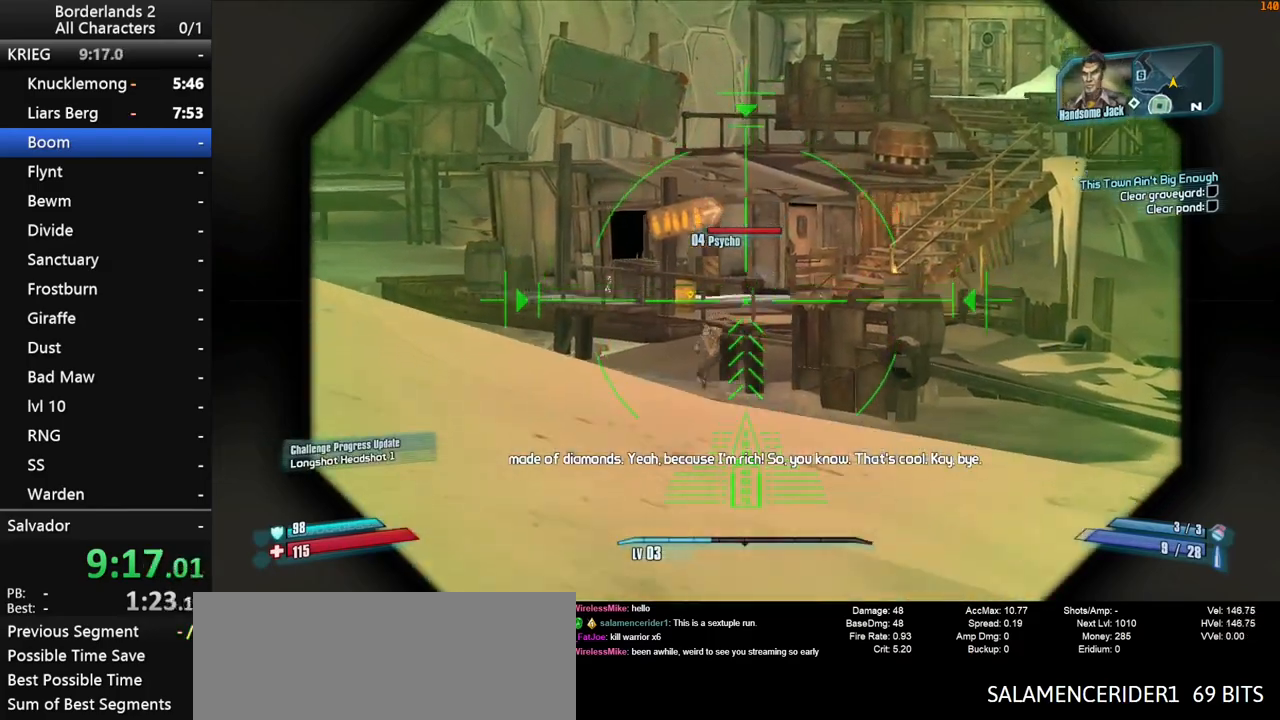
{"keys": ["shift"], "mouse": ["right"], "mouse_move": "down-left", "events": [[150, "space", "down"], [300, "d", "up"], [300, "space", "up"]]}
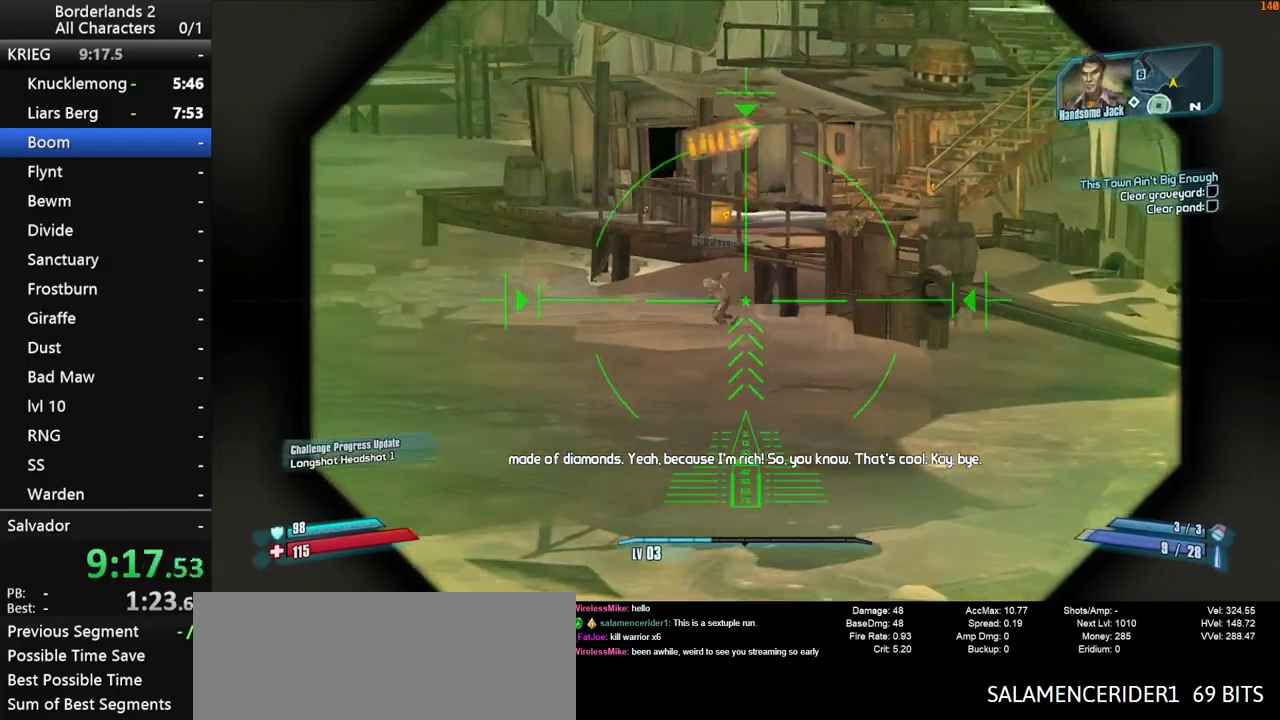
{"keys": ["s", "shift"], "mouse": ["right"], "mouse_move": "still", "events": [[167, "mouse_left", "down"], [167, "s", "down"], [367, "mouse_left", "up"]]}
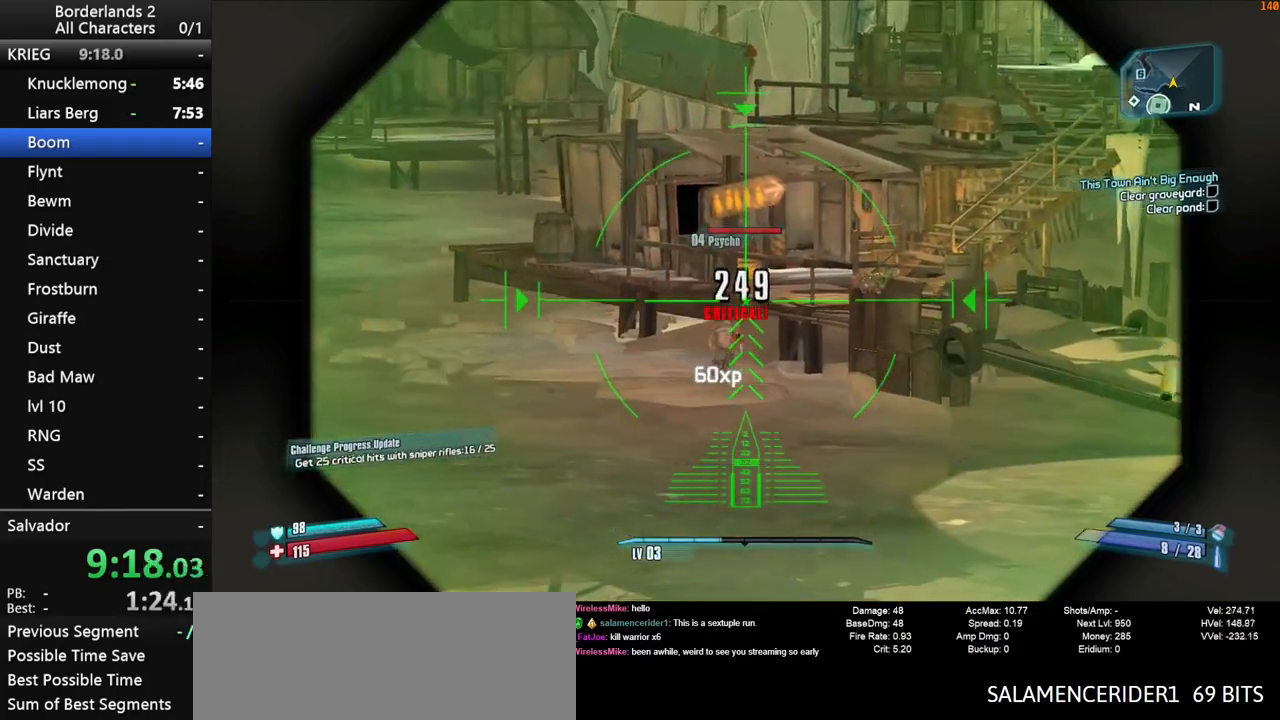
{"keys": ["d"], "mouse": [], "mouse_move": "right", "events": [[150, "mouse_right", "up"], [183, "shift", "up"], [233, "s", "up"], [283, "d", "down"]]}
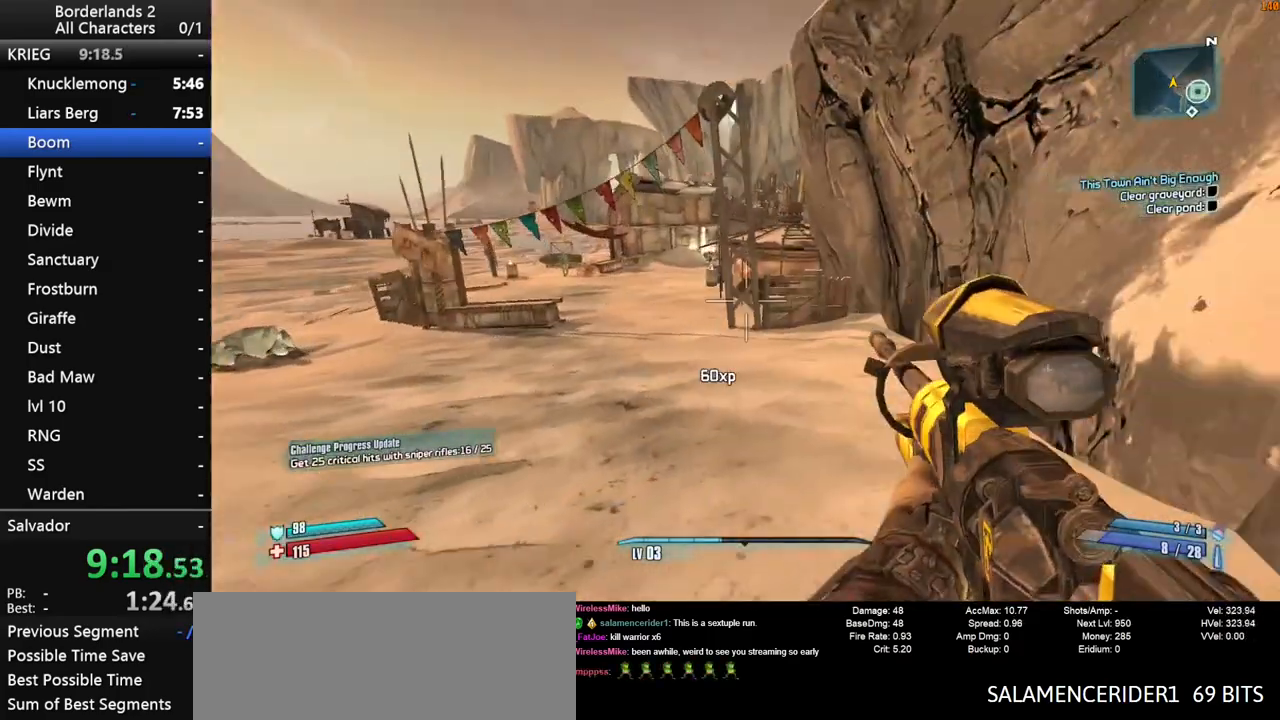
{"keys": ["a"], "mouse": [], "mouse_move": "still", "events": [[17, "w", "down"], [117, "d", "up"], [250, "a", "down"], [383, "w", "up"]]}
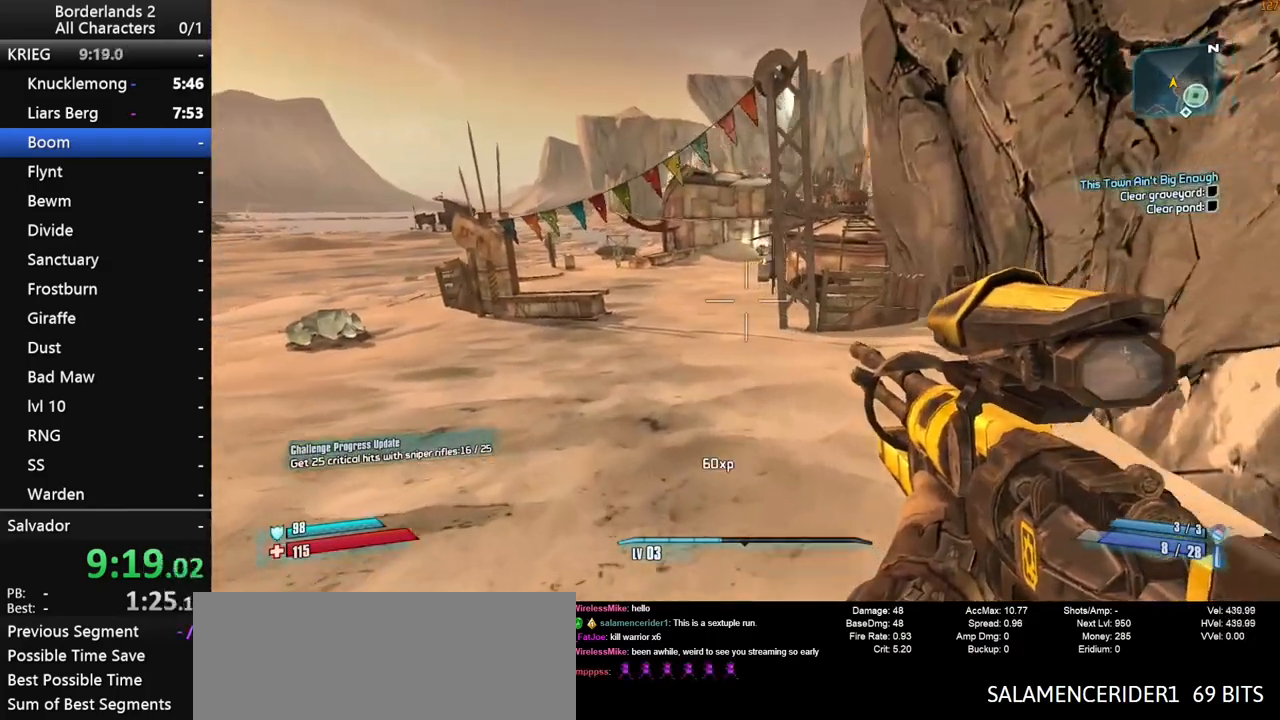
{"keys": ["shift"], "mouse": [], "mouse_move": "left", "events": [[217, "a", "up"], [400, "q", "down"], [450, "e", "down"], [450, "q", "up"], [500, "e", "up"], [500, "shift", "down"]]}
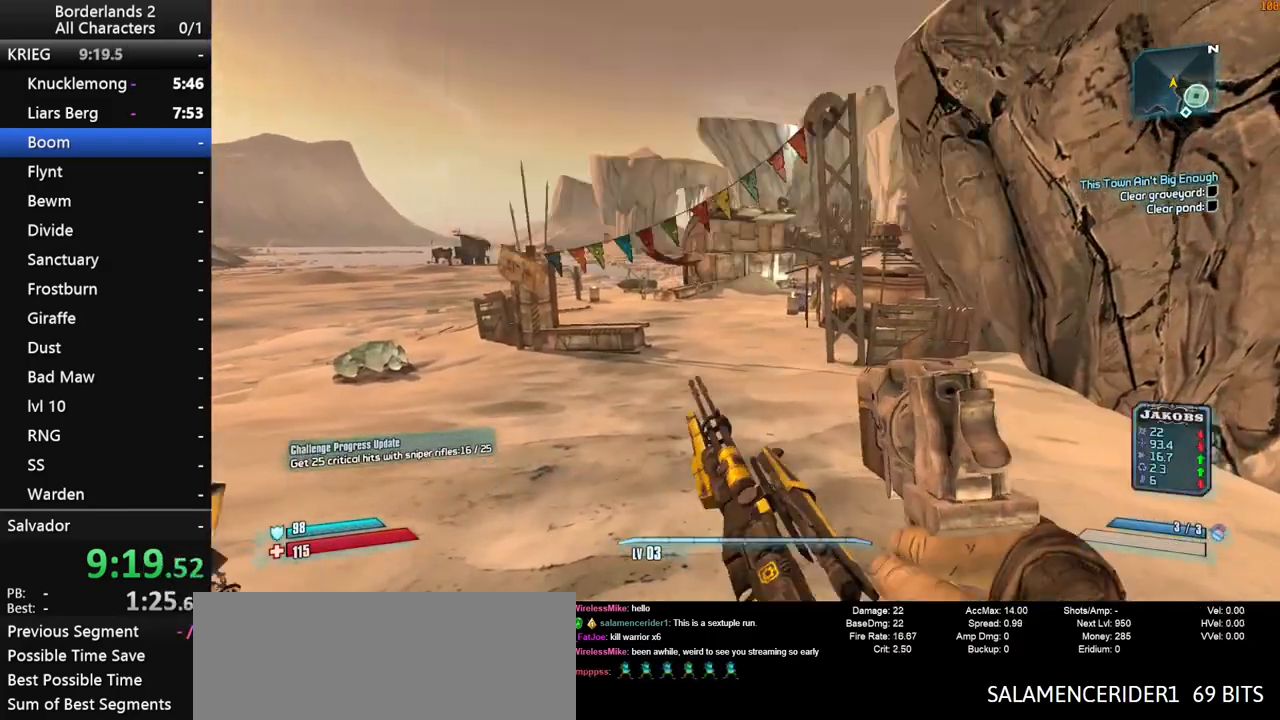
{"keys": ["a", "w"], "mouse": [], "mouse_move": "still", "events": [[100, "q", "down"], [100, "shift", "up"], [133, "e", "down"], [133, "q", "up"], [183, "e", "up"], [283, "a", "down"], [467, "w", "down"]]}
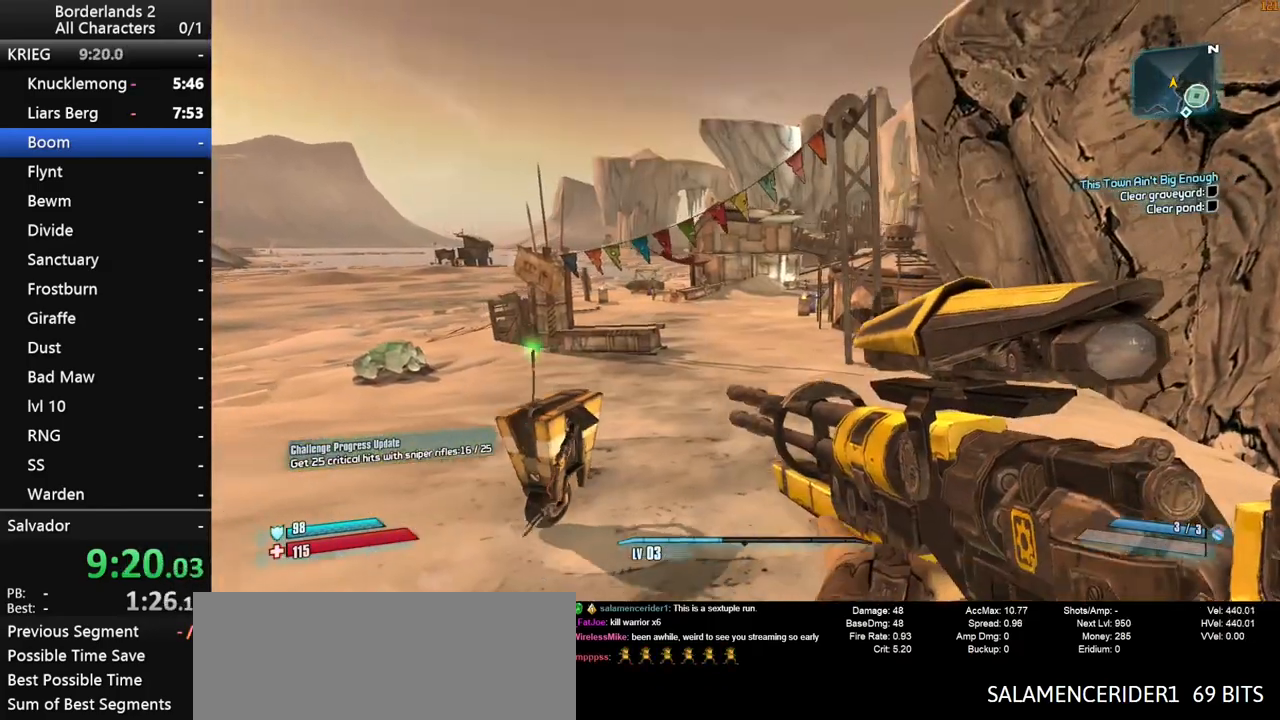
{"keys": ["a", "w"], "mouse": [], "mouse_move": "left", "events": []}
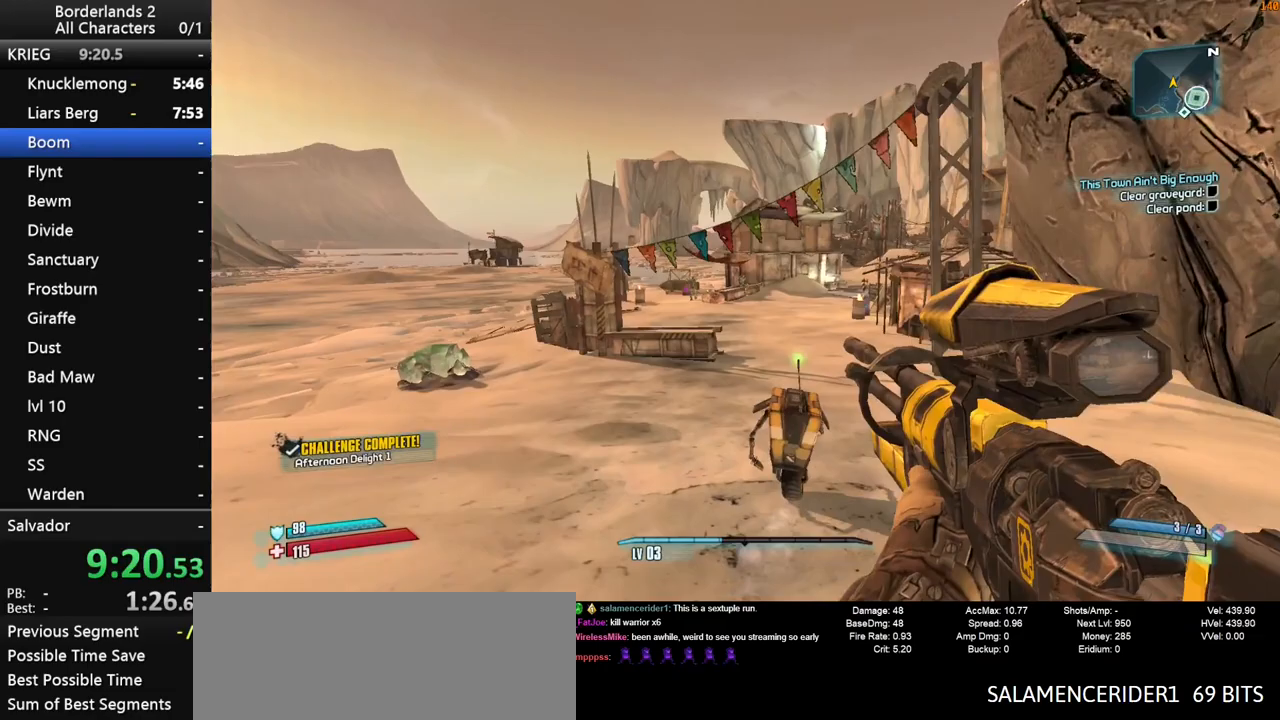
{"keys": ["shift", "w"], "mouse": ["right"], "mouse_move": "right", "events": [[117, "a", "up"], [167, "mouse_right", "down"], [217, "shift", "down"]]}
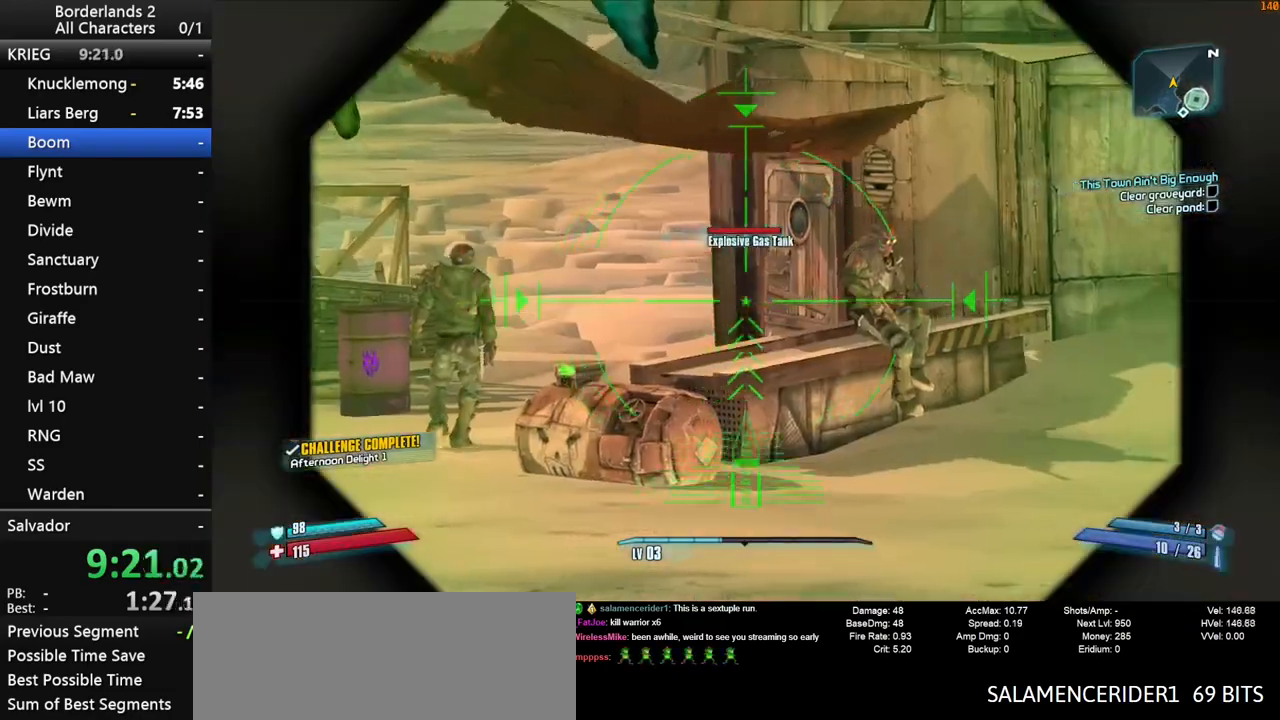
{"keys": ["shift", "w"], "mouse": ["right"], "mouse_move": "up", "events": []}
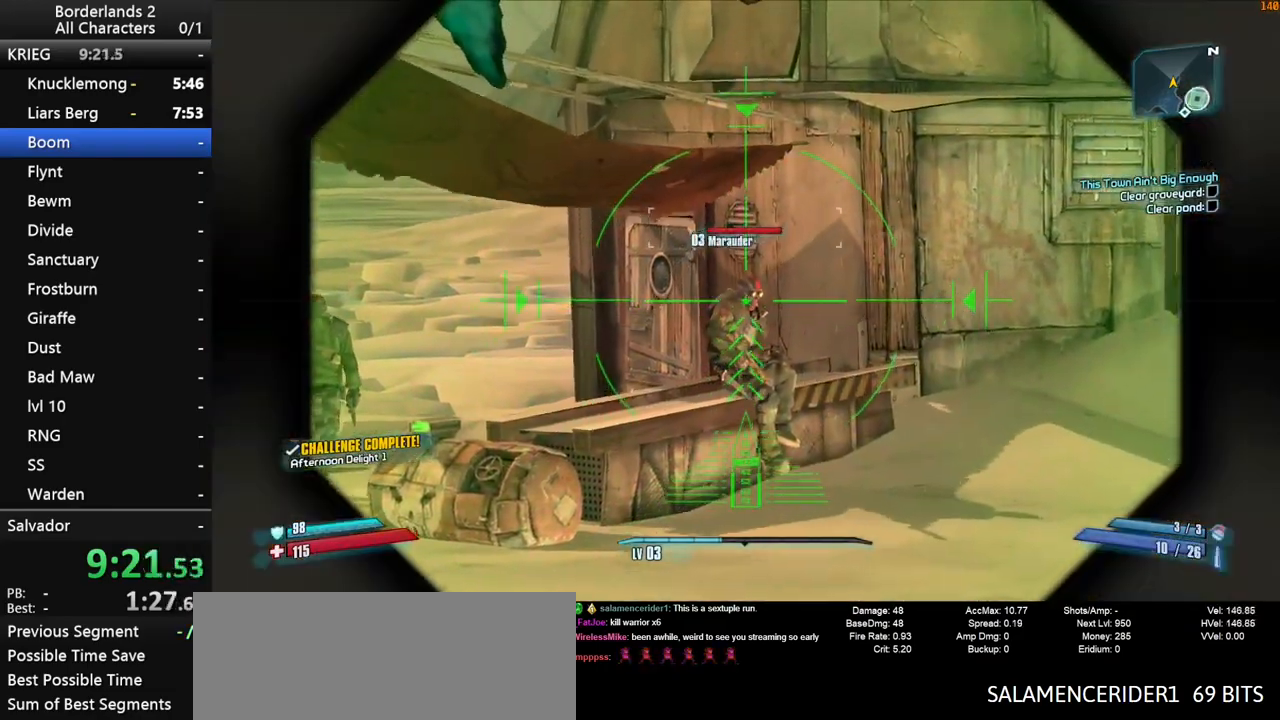
{"keys": ["q", "shift", "w"], "mouse": ["left", "right"], "mouse_move": "still", "events": [[383, "mouse_left", "down"], [483, "q", "down"]]}
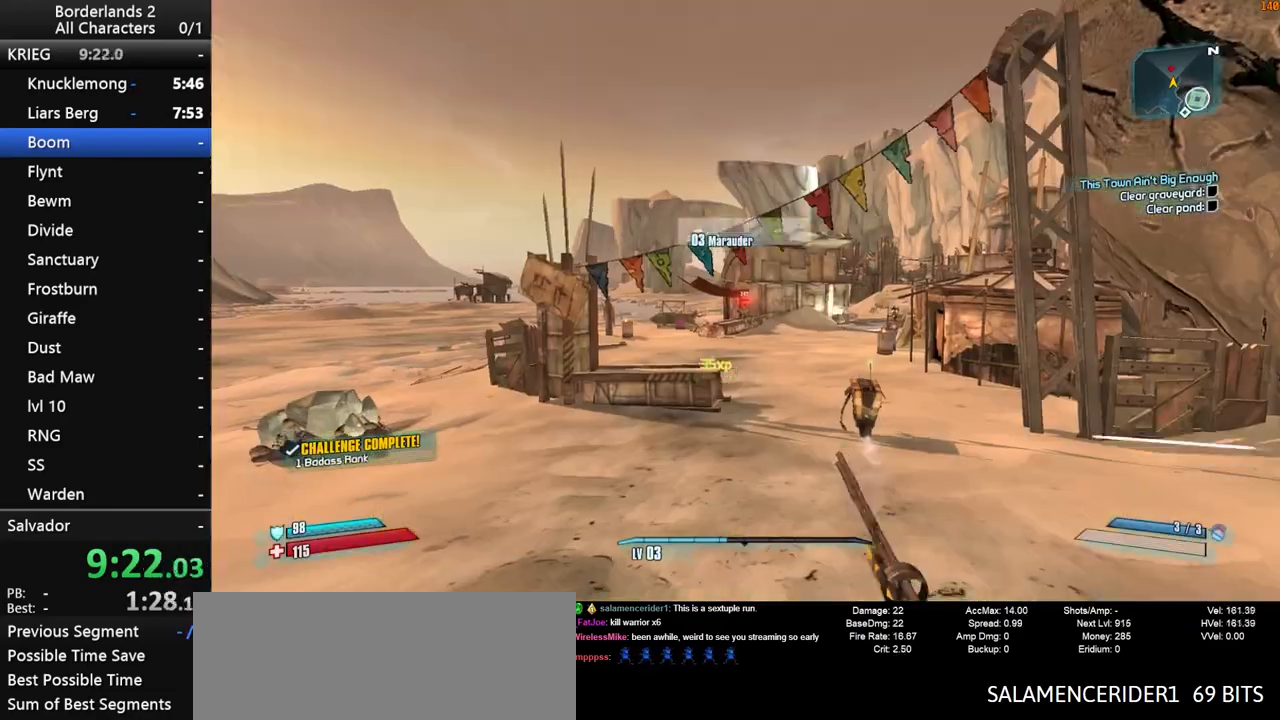
{"keys": ["w"], "mouse": [], "mouse_move": "still", "events": [[33, "mouse_left", "up"], [83, "e", "down"], [83, "mouse_right", "up"], [83, "q", "up"], [133, "e", "up"], [133, "shift", "up"], [167, "q", "down"], [217, "e", "down"], [267, "q", "up"], [317, "e", "up"]]}
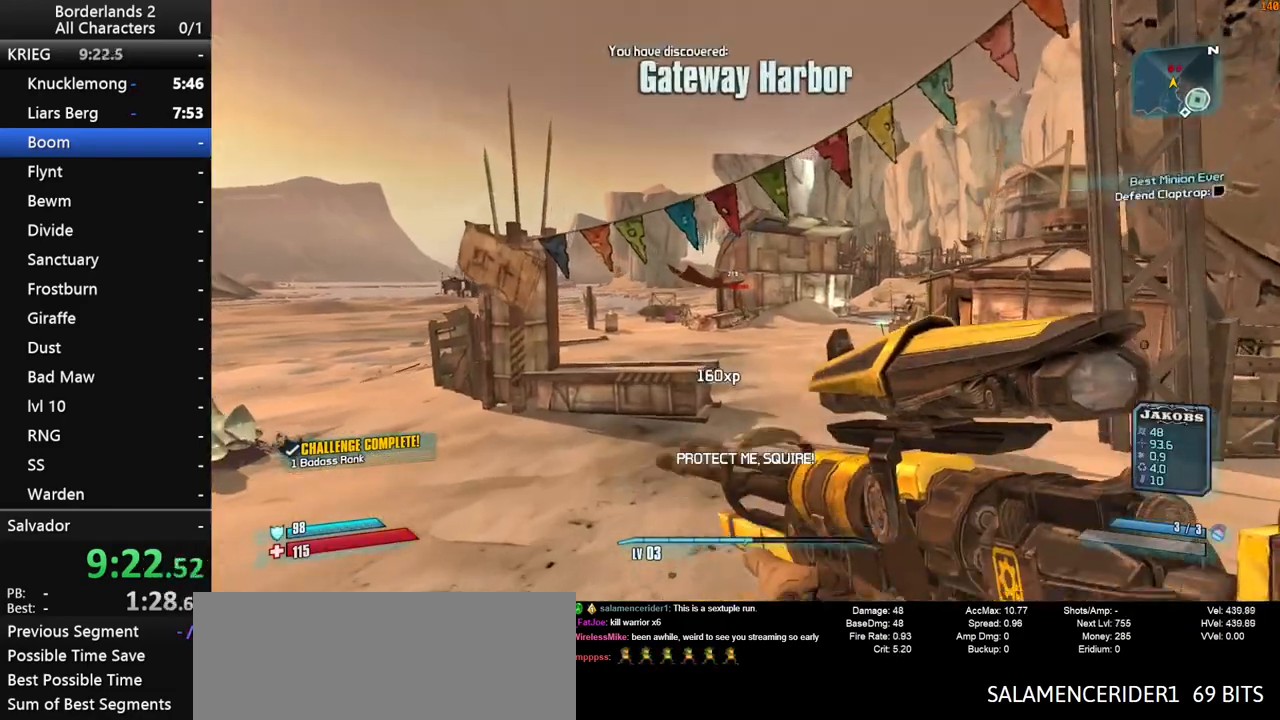
{"keys": ["a", "w"], "mouse": [], "mouse_move": "still", "events": [[50, "w", "up"], [283, "w", "down"], [333, "a", "down"]]}
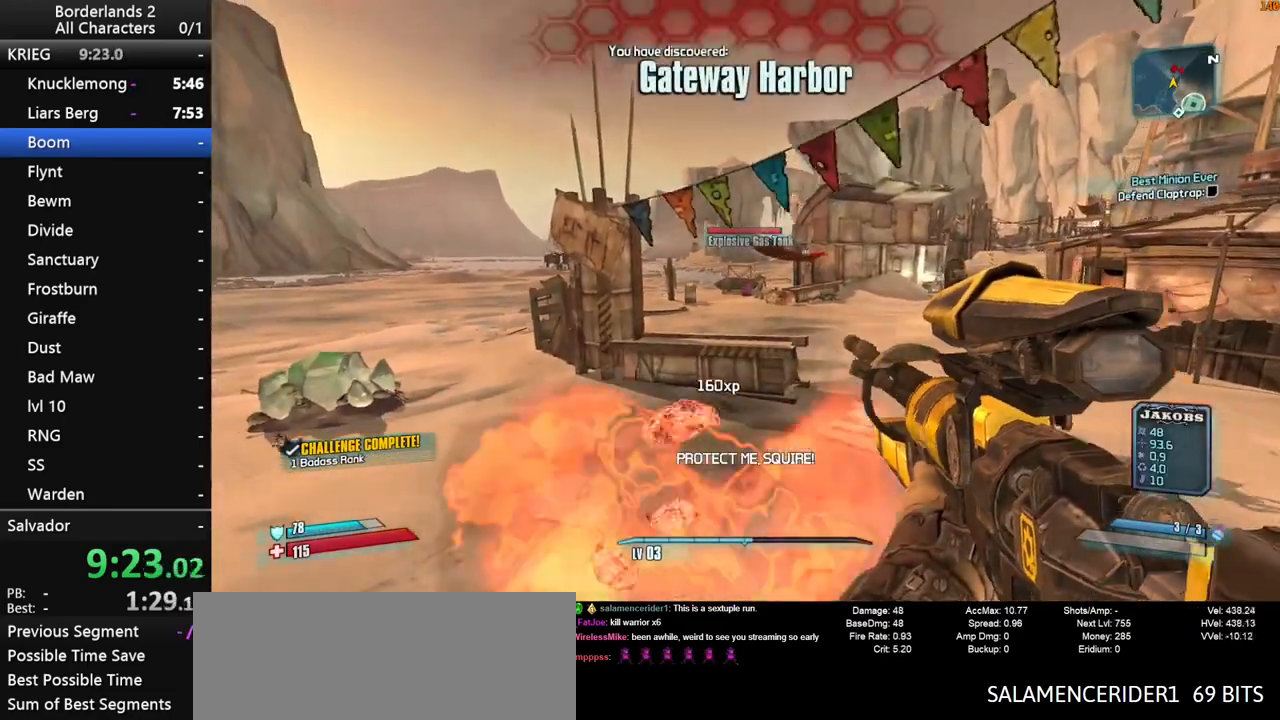
{"keys": ["shift"], "mouse": ["right"], "mouse_move": "down-left", "events": [[17, "a", "up"], [17, "space", "down"], [67, "mouse_right", "down"], [67, "shift", "down"], [67, "w", "up"], [117, "space", "up"], [200, "space", "down"], [300, "d", "down"], [350, "space", "up"], [383, "d", "up"]]}
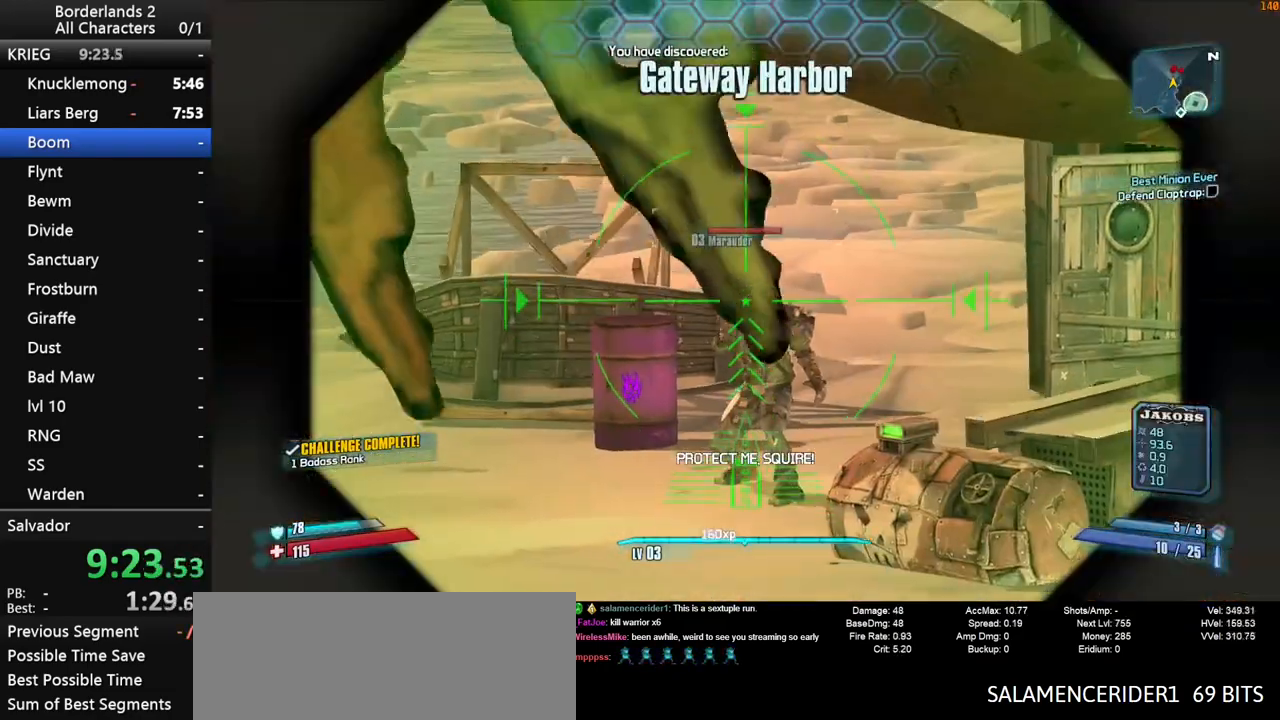
{"keys": ["s", "shift"], "mouse": ["left", "right"], "mouse_move": "left", "events": [[217, "d", "down"], [267, "s", "down"], [450, "d", "up"], [450, "mouse_left", "down"]]}
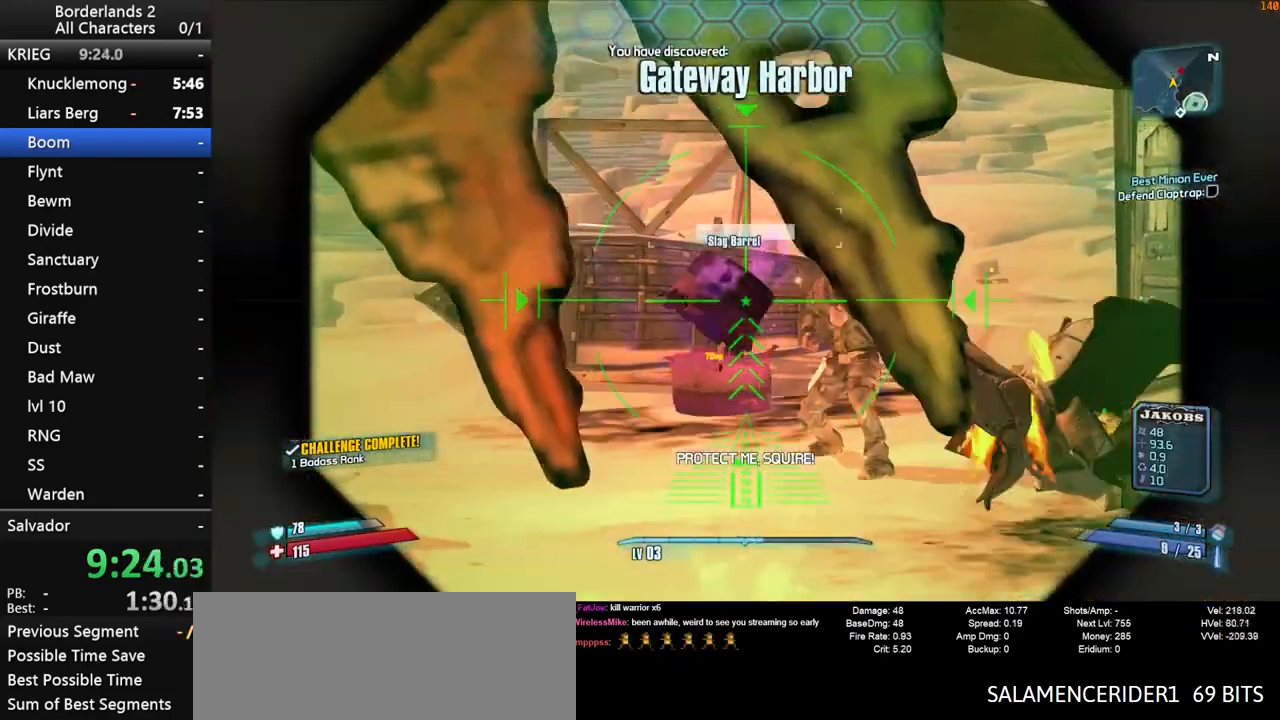
{"keys": ["d", "s"], "mouse": [], "mouse_move": "right", "events": [[100, "mouse_left", "up"], [100, "mouse_right", "up"], [133, "g", "down"], [183, "shift", "up"], [233, "g", "up"], [417, "d", "down"]]}
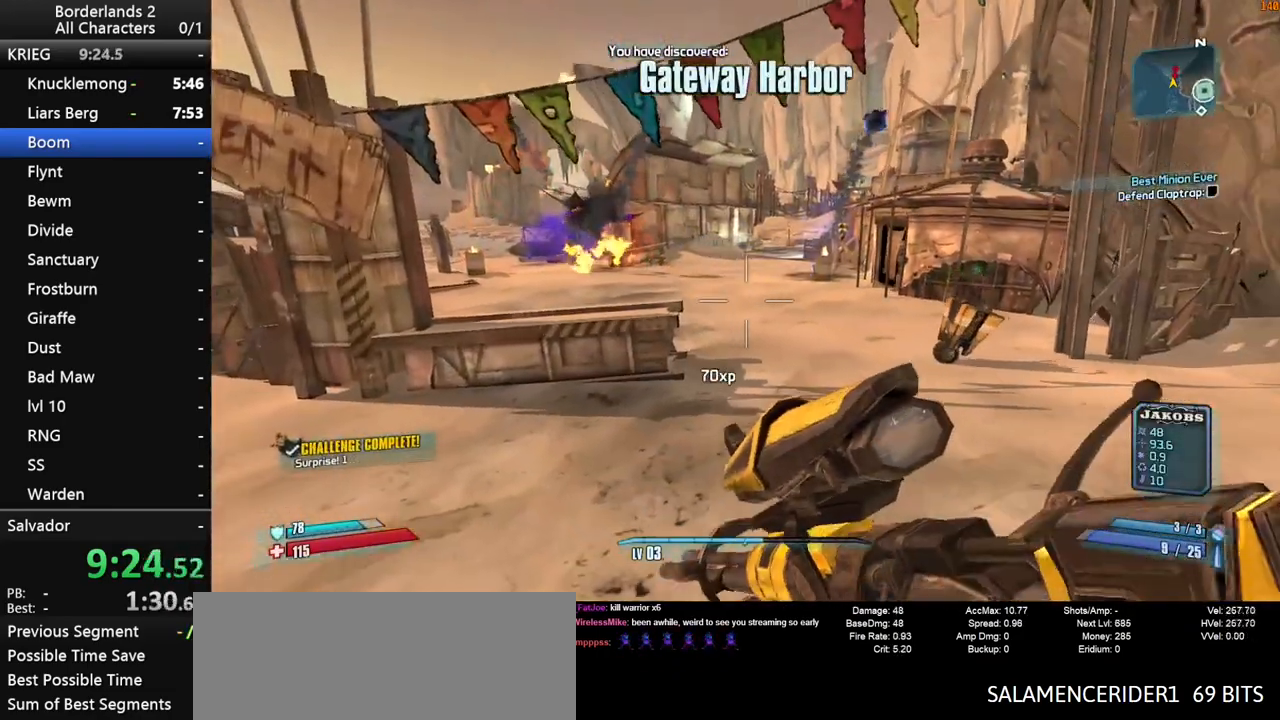
{"keys": [], "mouse": [], "mouse_move": "still", "events": [[117, "d", "up"], [483, "s", "up"]]}
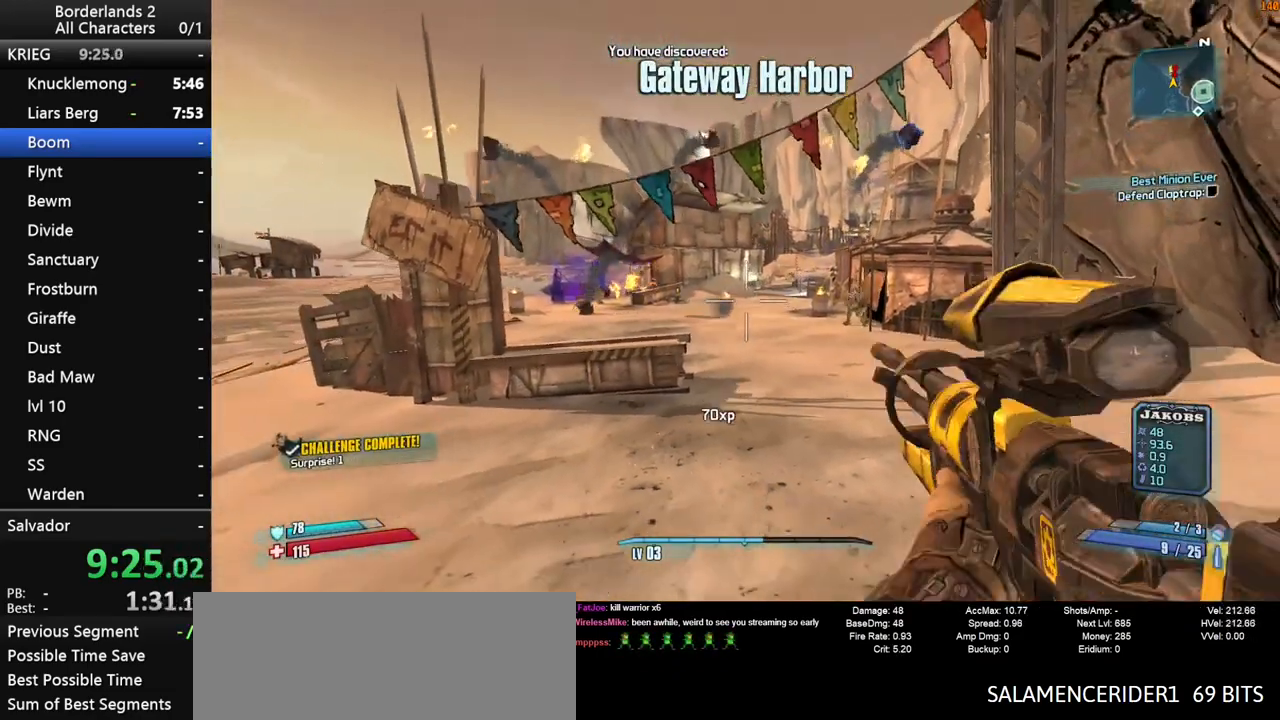
{"keys": ["a", "w"], "mouse": [], "mouse_move": "right", "events": [[167, "w", "down"], [267, "a", "down"]]}
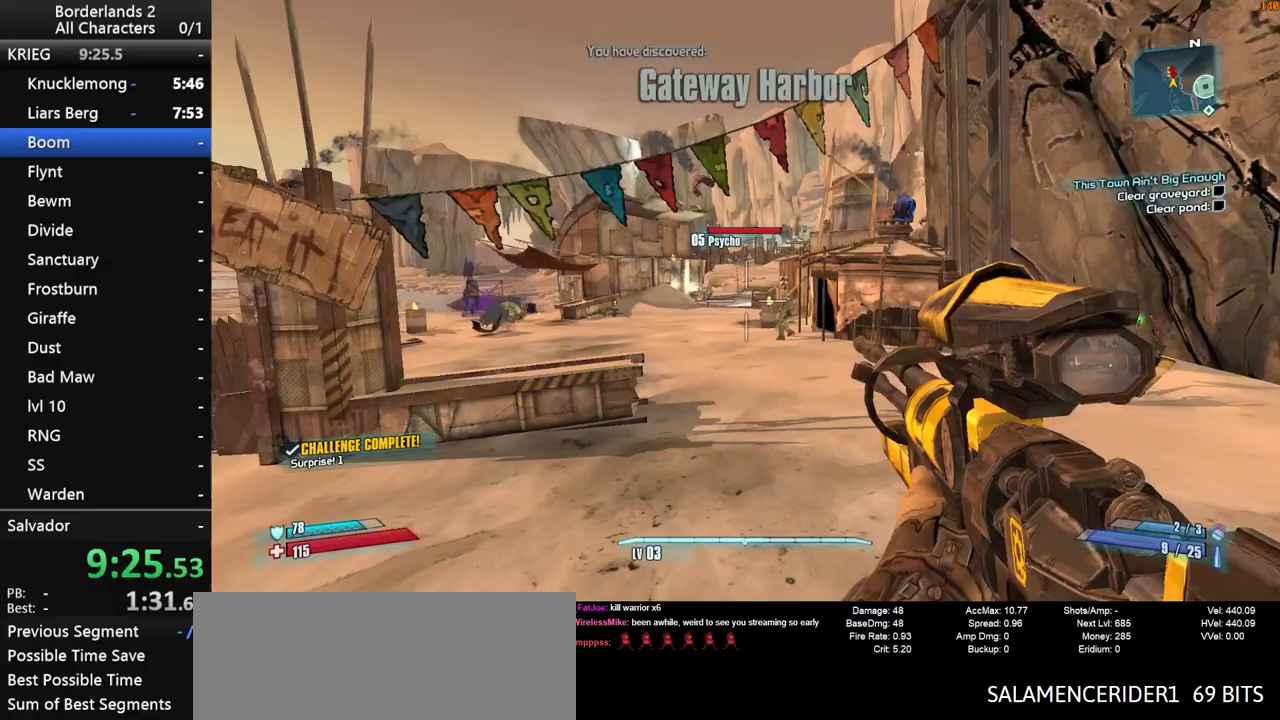
{"keys": ["shift", "w"], "mouse": ["right"], "mouse_move": "left", "events": [[50, "mouse_right", "down"], [50, "shift", "down"], [100, "a", "up"]]}
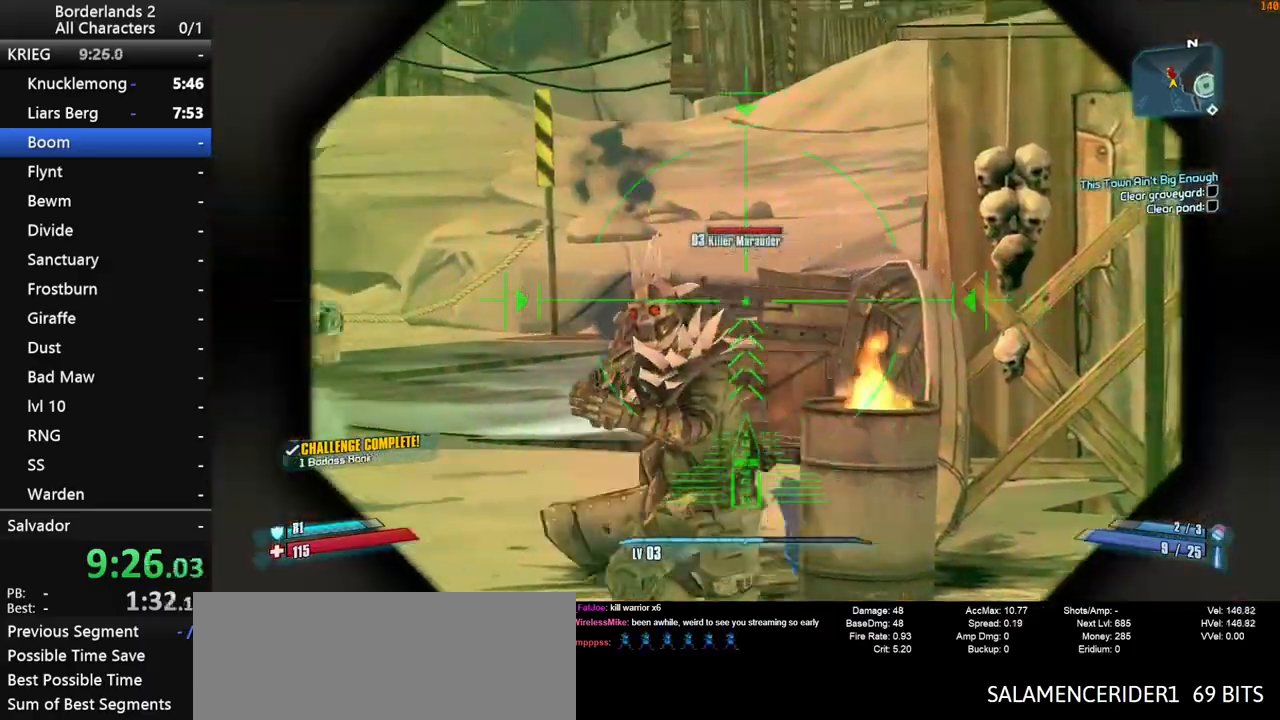
{"keys": ["w"], "mouse": [], "mouse_move": "still", "events": [[117, "d", "down"], [150, "mouse_left", "down"], [300, "mouse_left", "up"], [300, "mouse_right", "up"], [350, "d", "up"], [350, "shift", "up"]]}
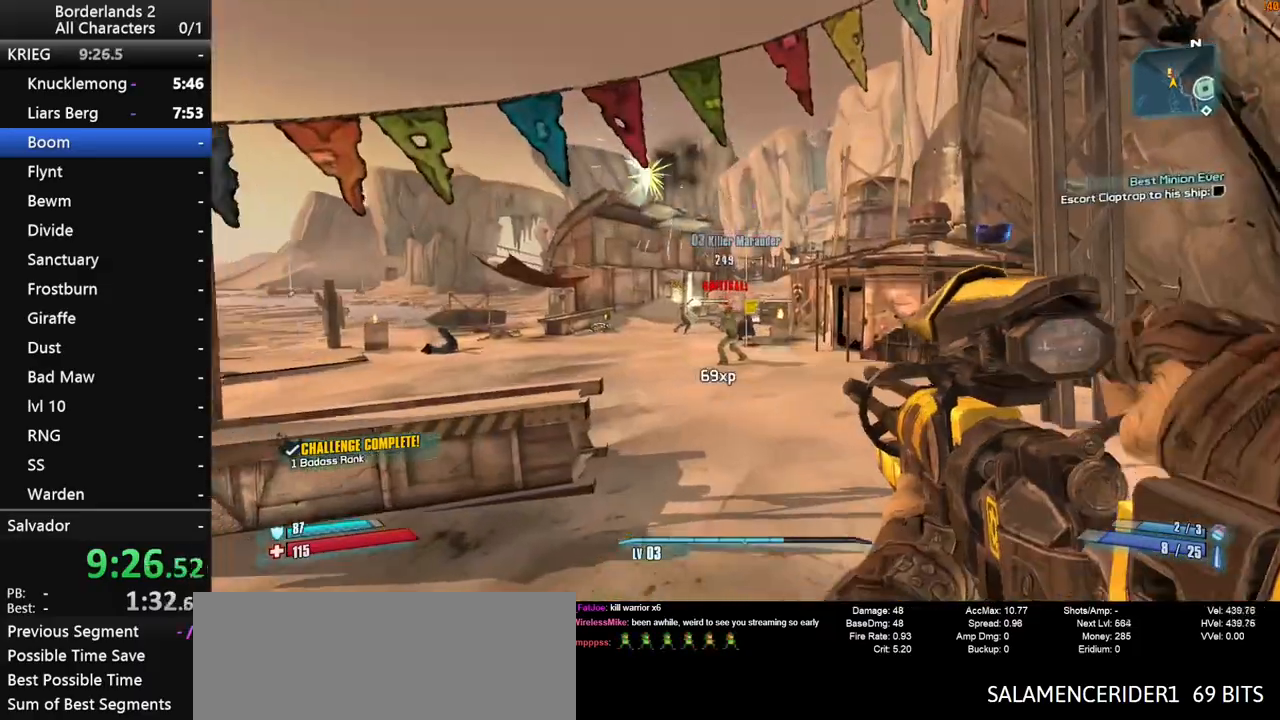
{"keys": ["a", "shift", "w"], "mouse": [], "mouse_move": "still", "events": [[83, "q", "down"], [133, "e", "down"], [133, "q", "up"], [133, "shift", "down"], [217, "e", "up"], [217, "shift", "up"], [267, "shift", "down"], [400, "shift", "up"], [450, "shift", "down"], [500, "a", "down"]]}
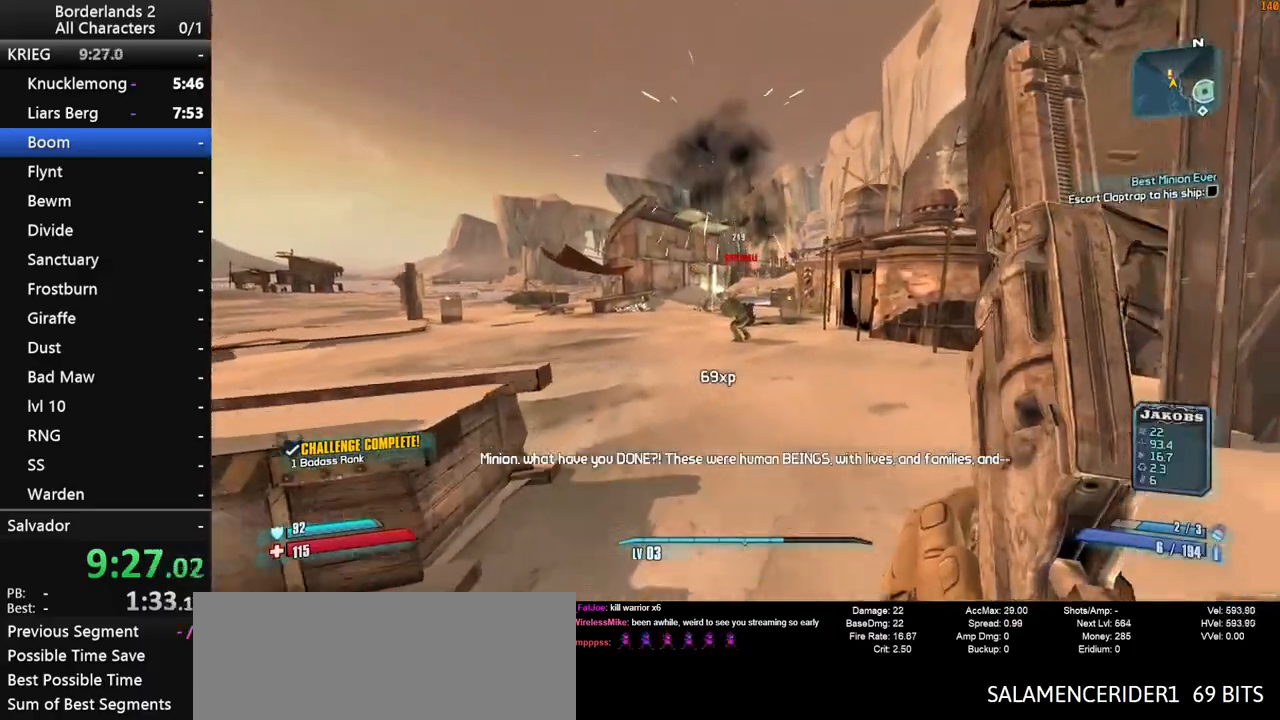
{"keys": ["w"], "mouse": [], "mouse_move": "right", "events": [[50, "shift", "up"], [100, "a", "up"], [233, "shift", "down"], [283, "q", "down"], [333, "e", "down"], [333, "q", "up"], [333, "shift", "up"], [367, "shift", "down"], [417, "e", "up"], [467, "shift", "up"]]}
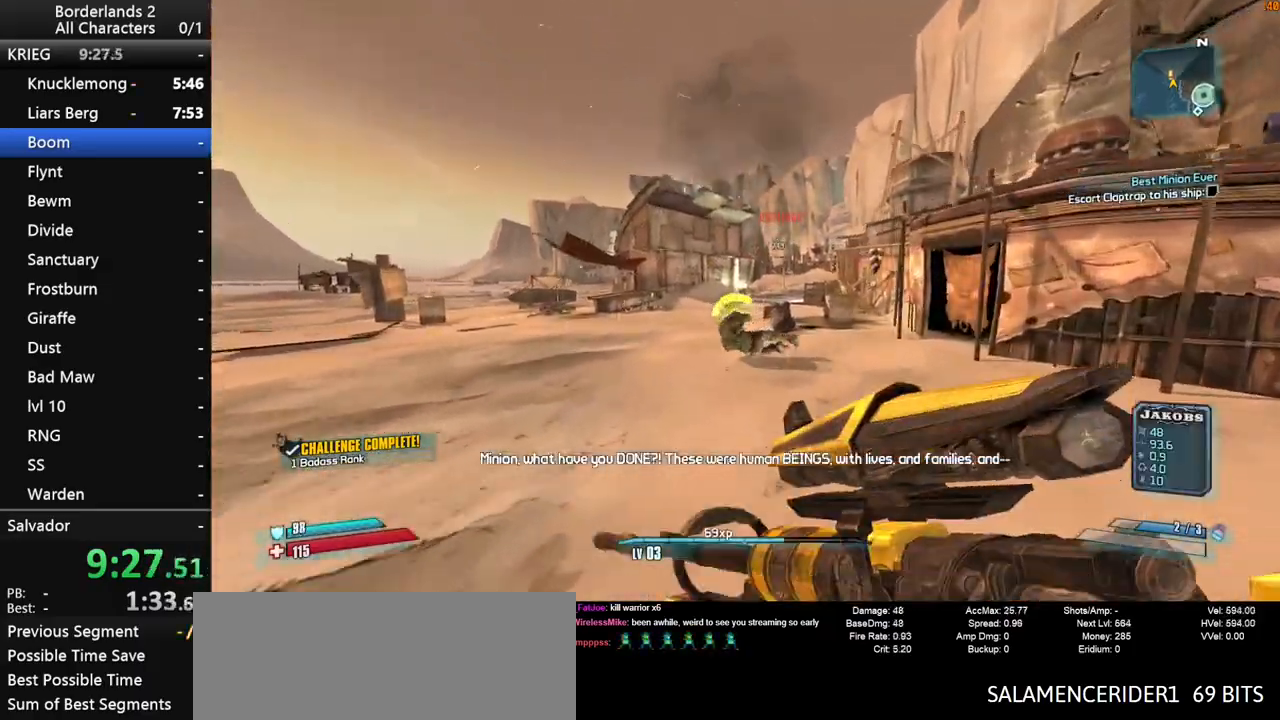
{"keys": ["w"], "mouse": [], "mouse_move": "still", "events": []}
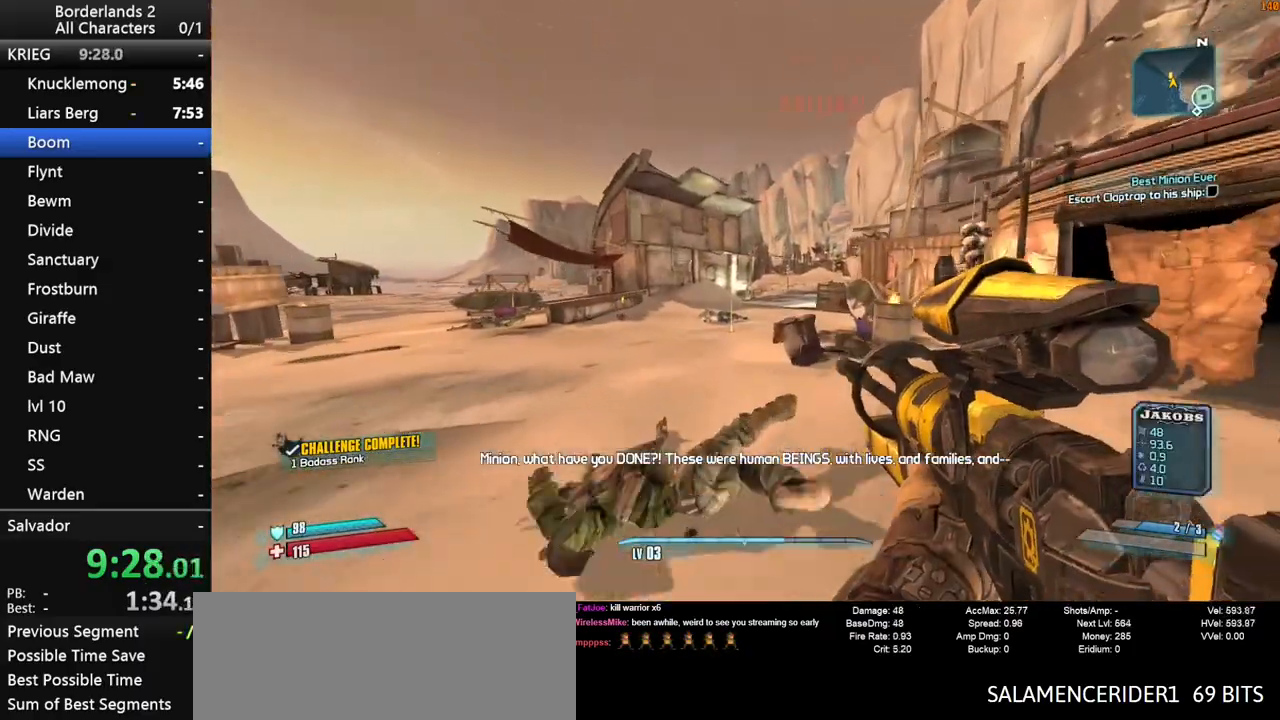
{"keys": ["w"], "mouse": [], "mouse_move": "still", "events": []}
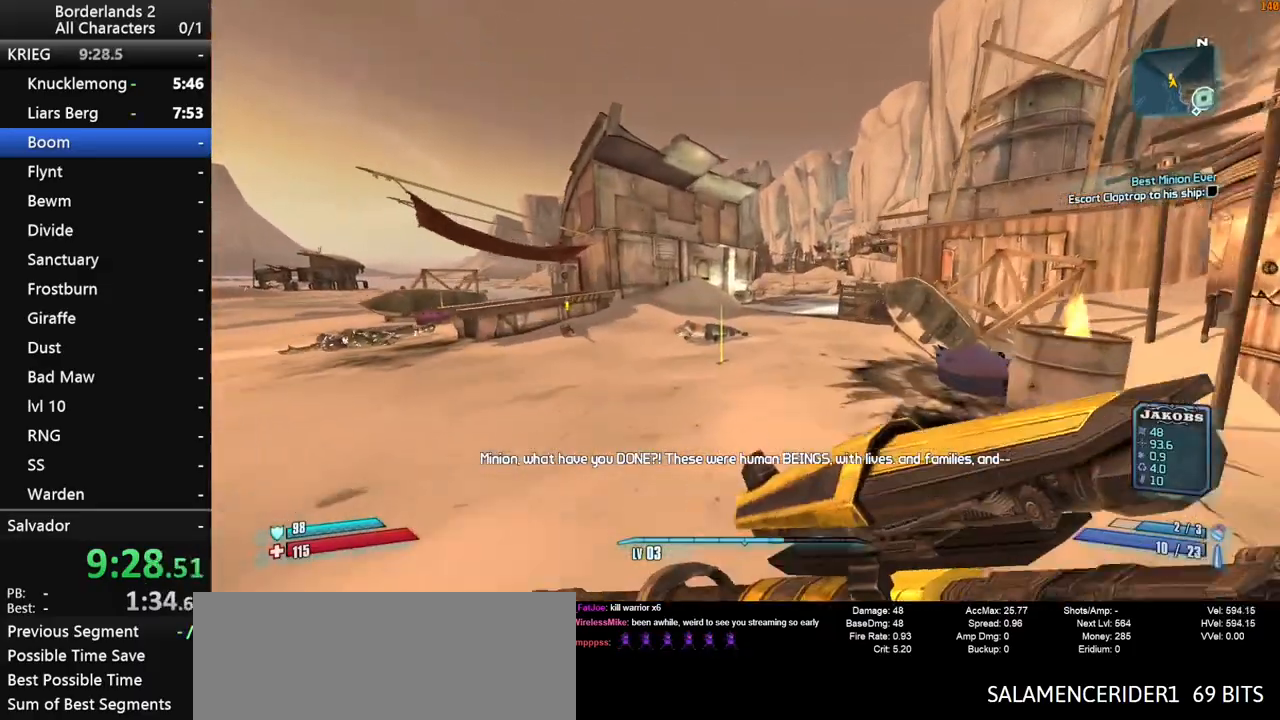
{"keys": ["w"], "mouse": [], "mouse_move": "right", "events": []}
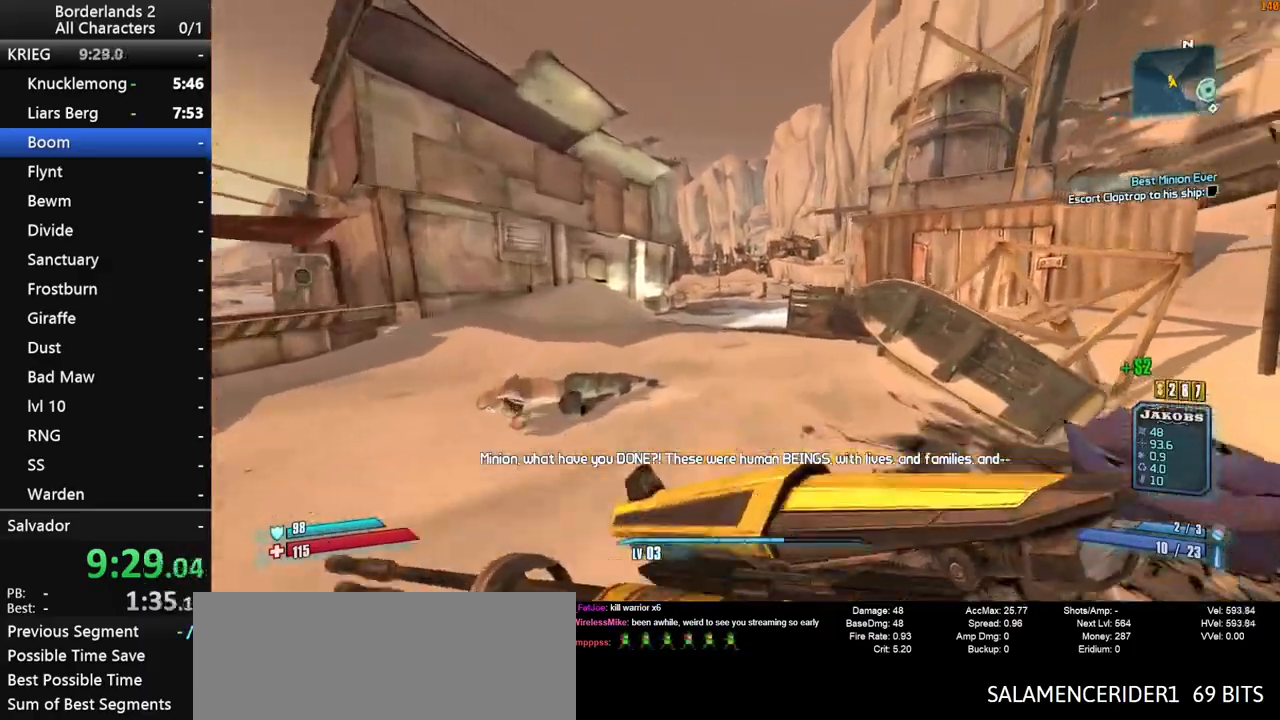
{"keys": ["shift", "space", "w"], "mouse": [], "mouse_move": "still", "events": [[67, "shift", "down"], [383, "space", "down"]]}
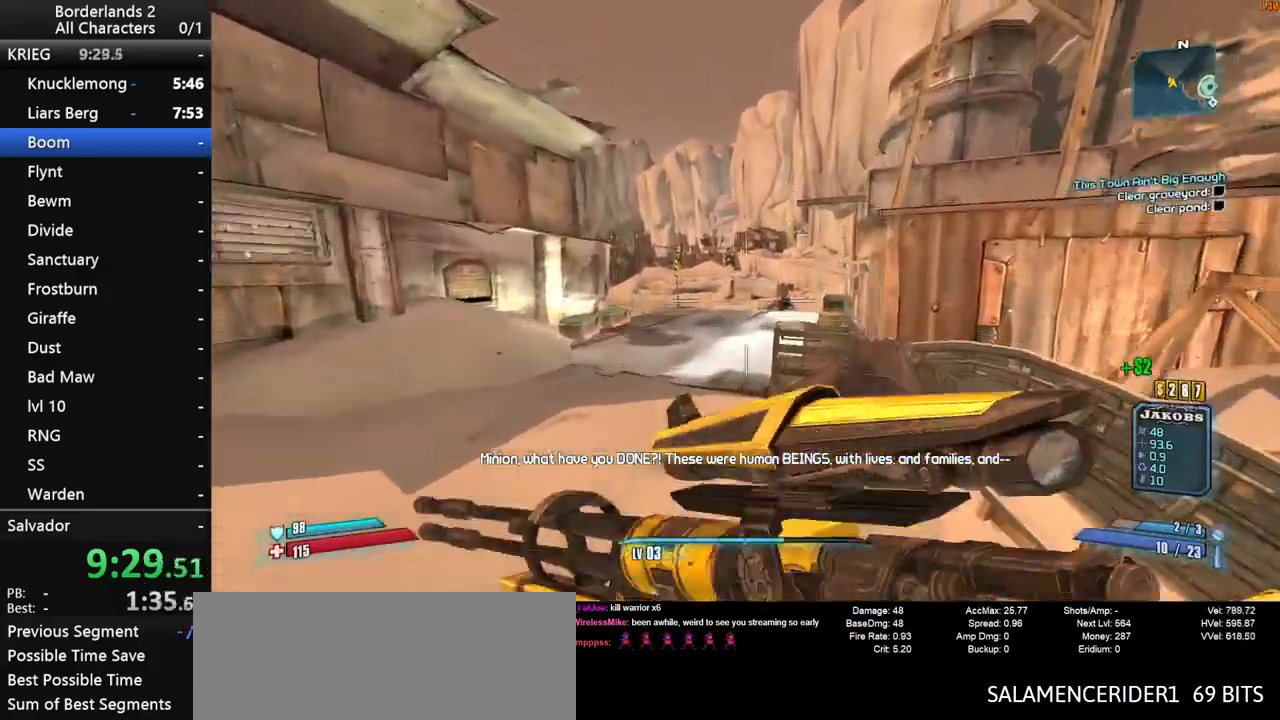
{"keys": ["w"], "mouse": [], "mouse_move": "still", "events": [[117, "shift", "up"], [167, "1", "down"], [167, "2", "down"], [450, "1", "up"], [450, "2", "up"], [500, "space", "up"]]}